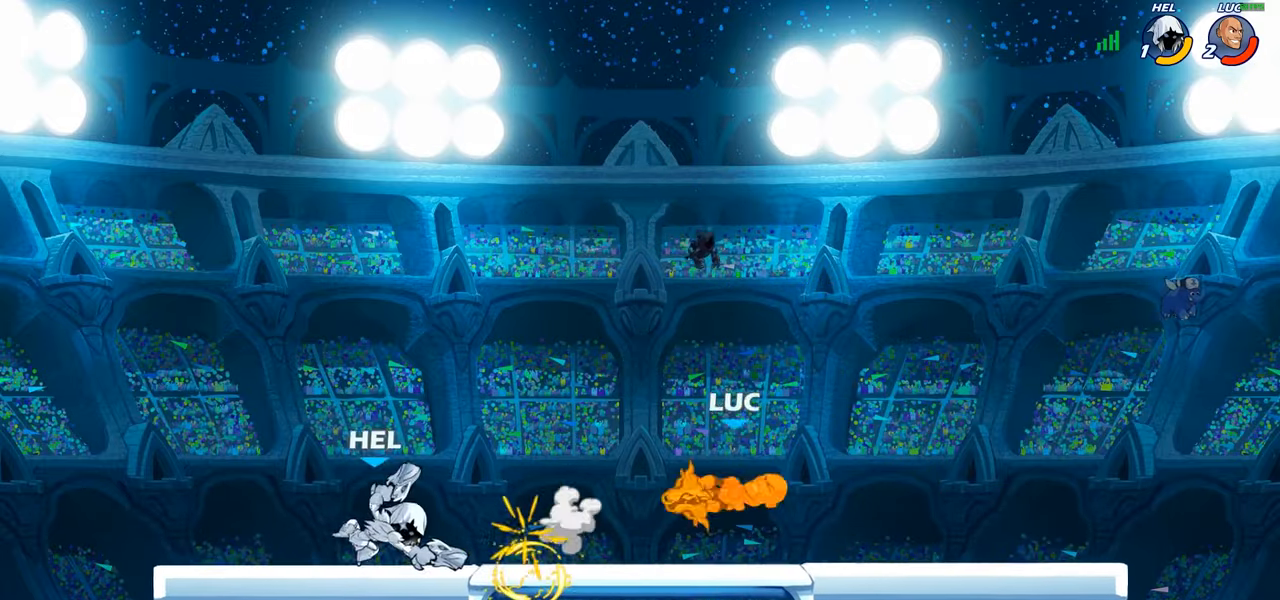
Gameplay with a controller (PlayStation layout); each line is a JSON object with the inputs held at the frame after it (dt_ms = milliseconds from this image to that frame). "events" lists button and stick changes between this image and that frame as [ms after this image, input, new state], when the widget could be followed in between.
{"dt_ms": 500, "buttons": ["CIRCLE"], "left_stick": "up-left", "right_stick": "center", "events": [[267, "left_stick", "up-left"], [450, "CIRCLE", "down"]]}
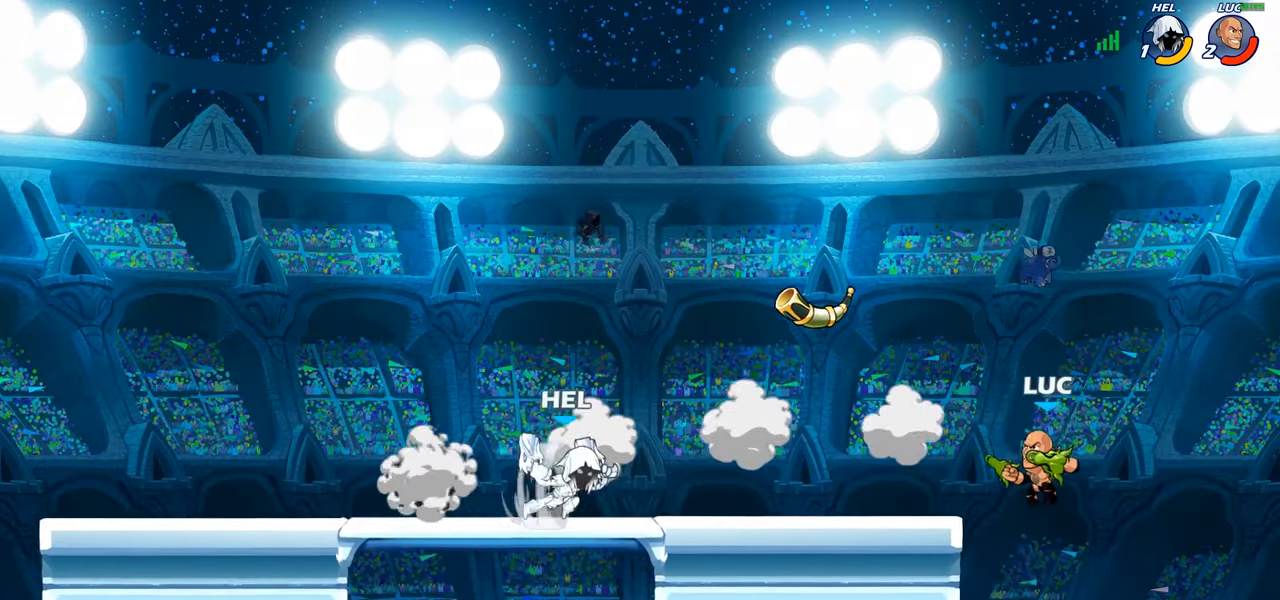
{"dt_ms": 500, "buttons": [], "left_stick": "right", "right_stick": "center", "events": [[100, "CIRCLE", "up"], [350, "left_stick", "center"], [450, "left_stick", "right"]]}
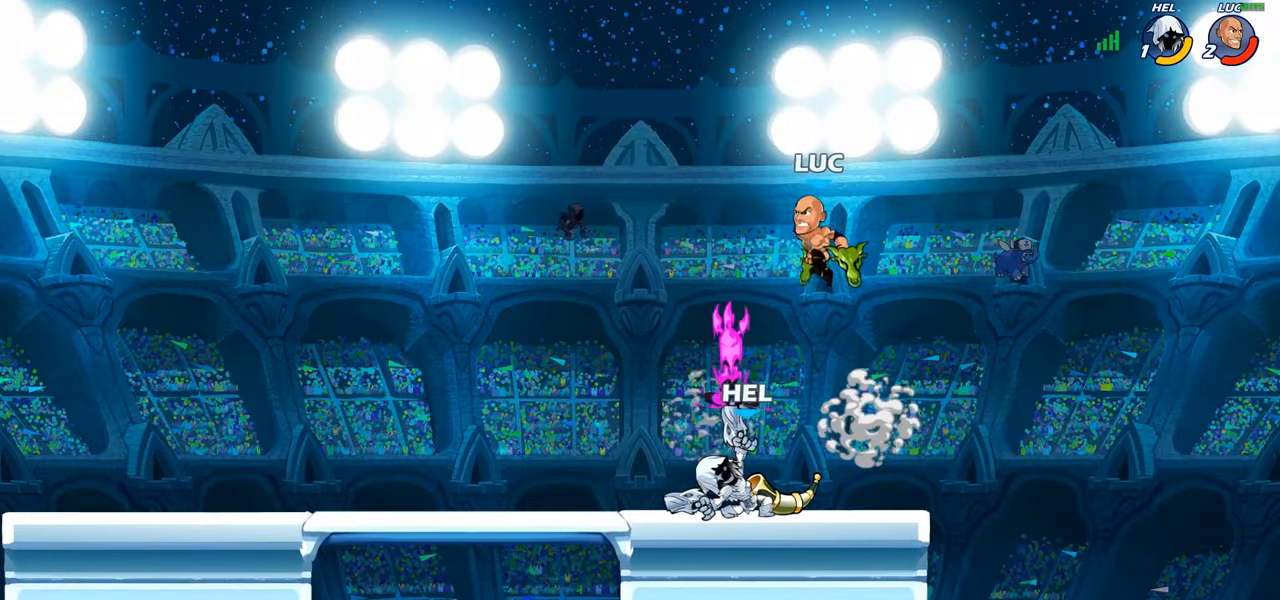
{"dt_ms": 500, "buttons": [], "left_stick": "down-right", "right_stick": "center", "events": [[117, "CROSS", "down"], [150, "left_stick", "up-right"], [300, "CROSS", "up"], [300, "left_stick", "up-left"], [367, "left_stick", "down-left"], [483, "left_stick", "down-right"]]}
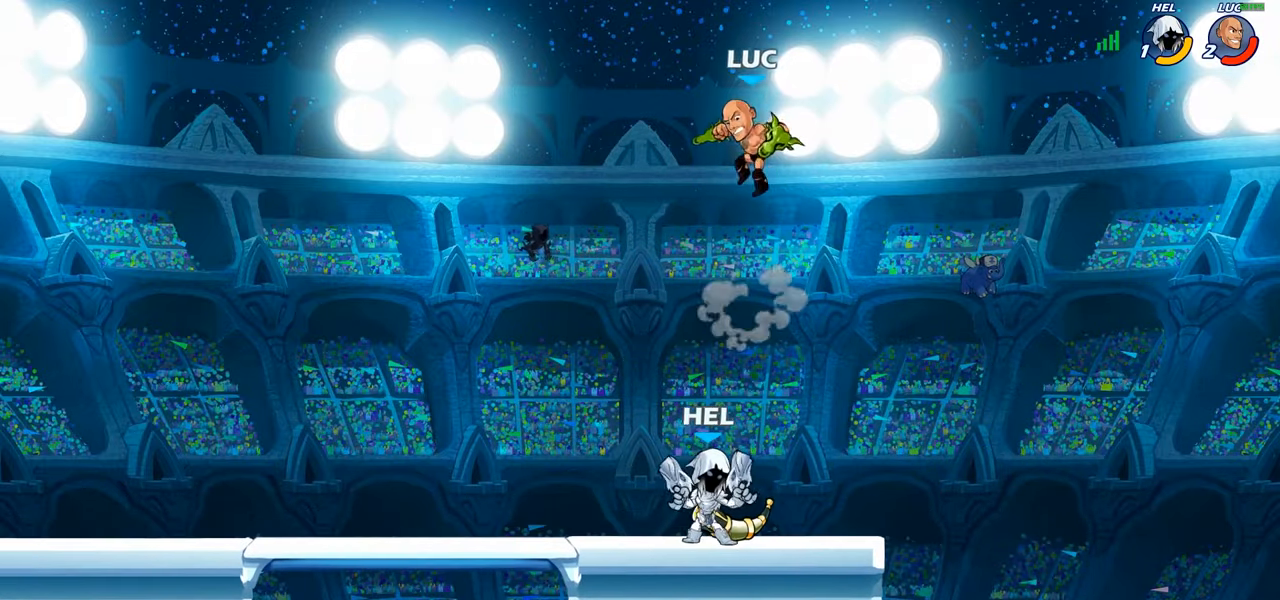
{"dt_ms": 500, "buttons": [], "left_stick": "right", "right_stick": "center", "events": [[350, "left_stick", "left"], [483, "left_stick", "right"]]}
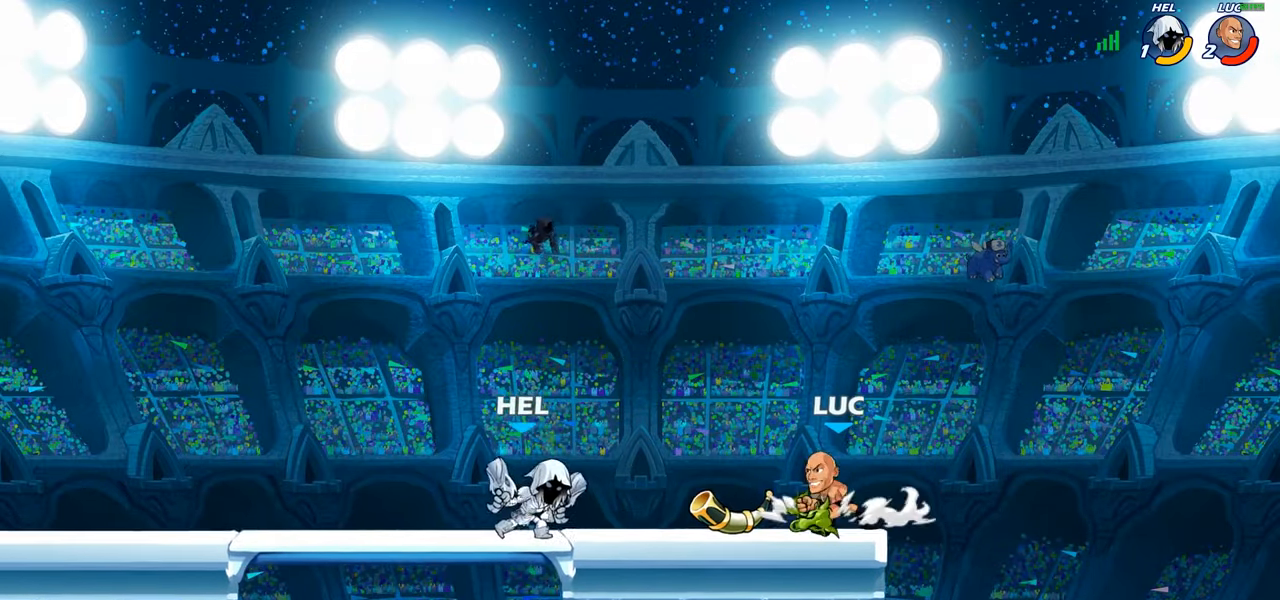
{"dt_ms": 500, "buttons": ["SQUARE"], "left_stick": "left", "right_stick": "center", "events": [[67, "CROSS", "down"], [100, "left_stick", "up-left"], [183, "CROSS", "up"], [283, "left_stick", "down-left"], [400, "left_stick", "left"], [467, "SQUARE", "down"]]}
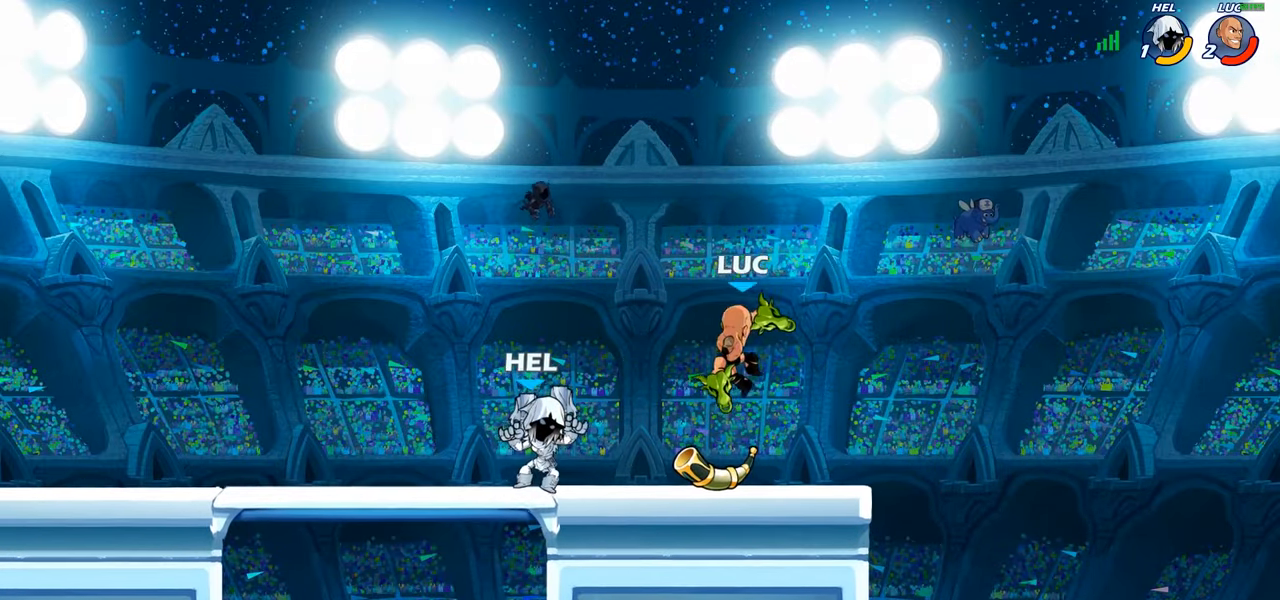
{"dt_ms": 500, "buttons": [], "left_stick": "right", "right_stick": "center", "events": [[50, "SQUARE", "up"], [300, "left_stick", "center"], [433, "left_stick", "right"]]}
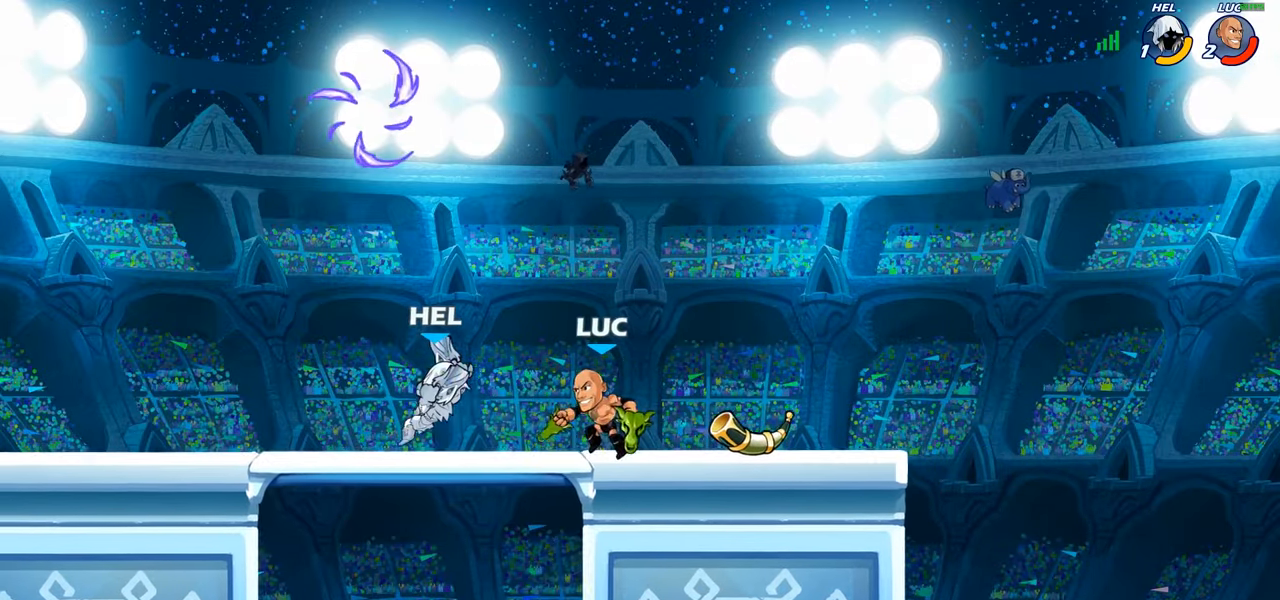
{"dt_ms": 500, "buttons": [], "left_stick": "up-left", "right_stick": "center", "events": [[67, "CROSS", "down"], [133, "left_stick", "up"], [167, "R2", "down"], [183, "CROSS", "up"], [183, "left_stick", "up-left"], [367, "R2", "up"]]}
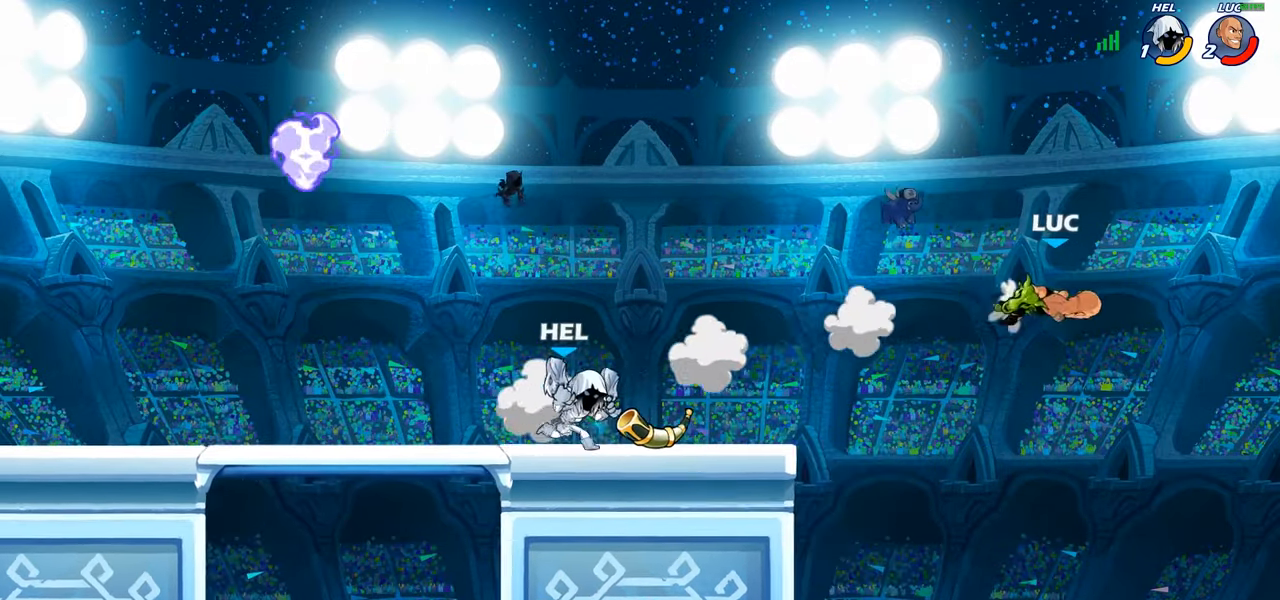
{"dt_ms": 500, "buttons": [], "left_stick": "left", "right_stick": "center", "events": [[17, "left_stick", "left"], [100, "R2", "down"], [217, "R2", "up"], [317, "R2", "down"], [450, "R2", "up"]]}
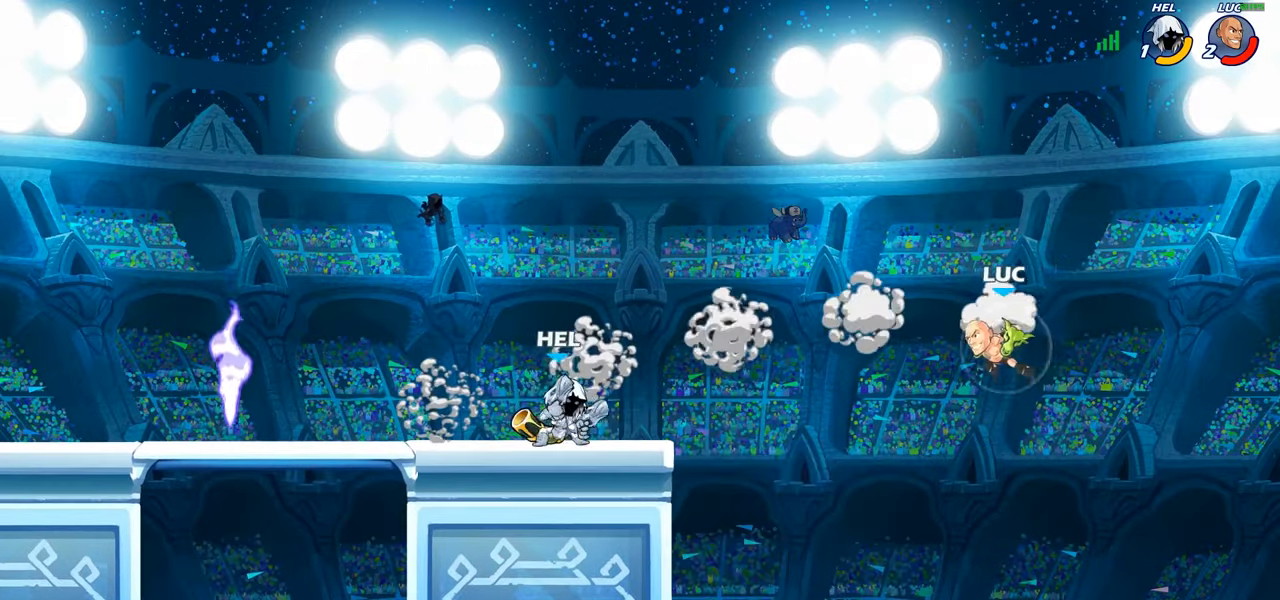
{"dt_ms": 500, "buttons": [], "left_stick": "center", "right_stick": "center", "events": [[67, "CIRCLE", "down"], [167, "CIRCLE", "up"], [400, "left_stick", "center"]]}
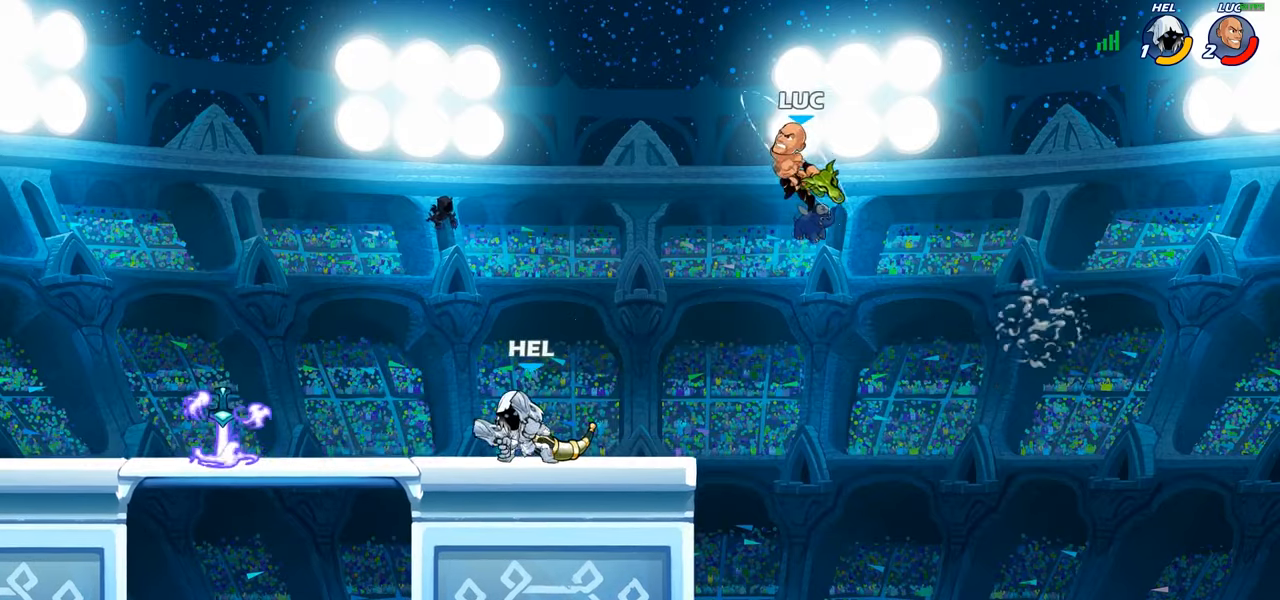
{"dt_ms": 500, "buttons": [], "left_stick": "left", "right_stick": "center", "events": [[200, "left_stick", "down-left"], [484, "left_stick", "left"]]}
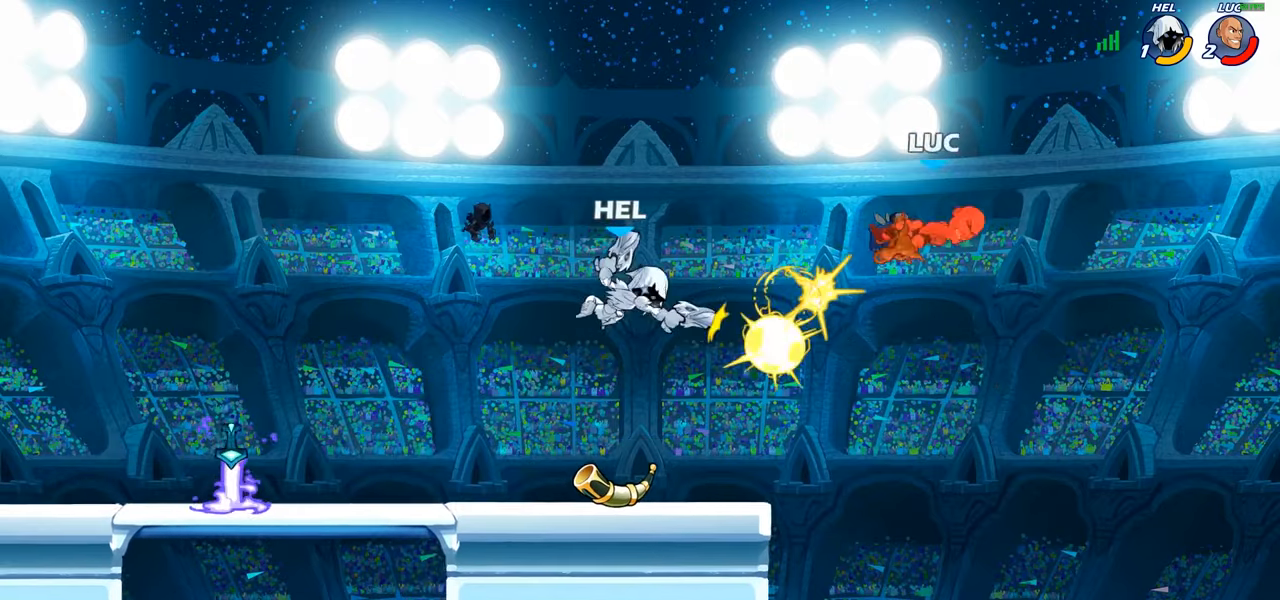
{"dt_ms": 500, "buttons": ["R1", "R2"], "left_stick": "left", "right_stick": "center", "events": [[450, "R1", "down"], [450, "R2", "down"]]}
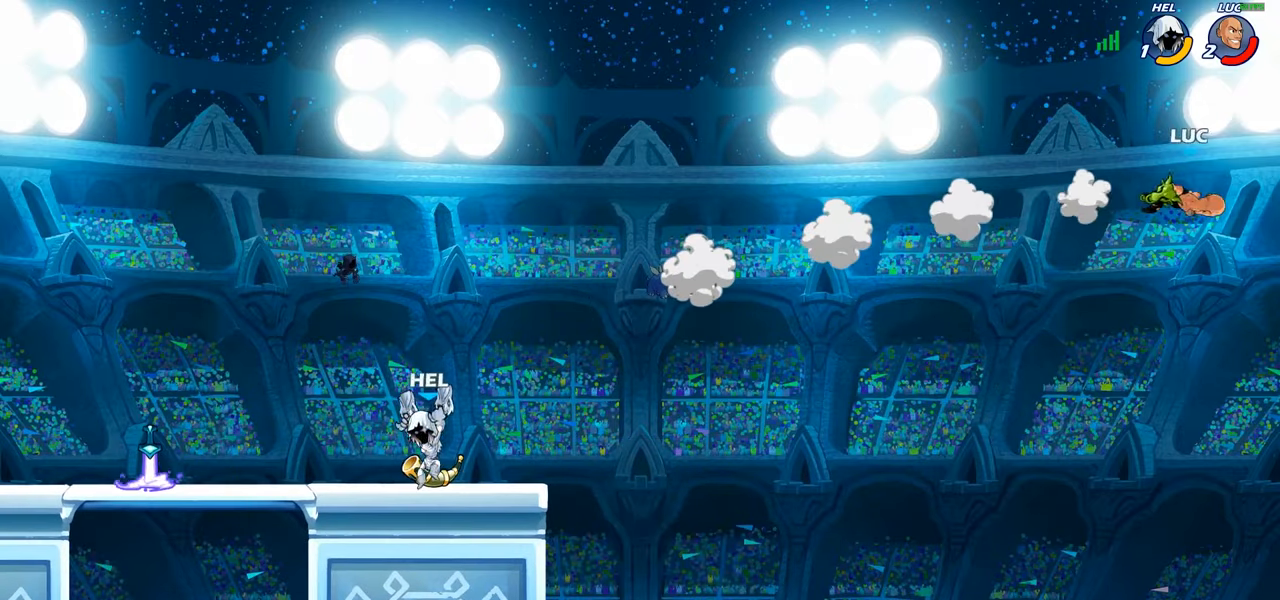
{"dt_ms": 500, "buttons": [], "left_stick": "left", "right_stick": "center", "events": [[50, "R1", "up"], [67, "R2", "up"], [134, "R1", "down"], [134, "R2", "down"], [284, "R1", "up"], [284, "R2", "up"]]}
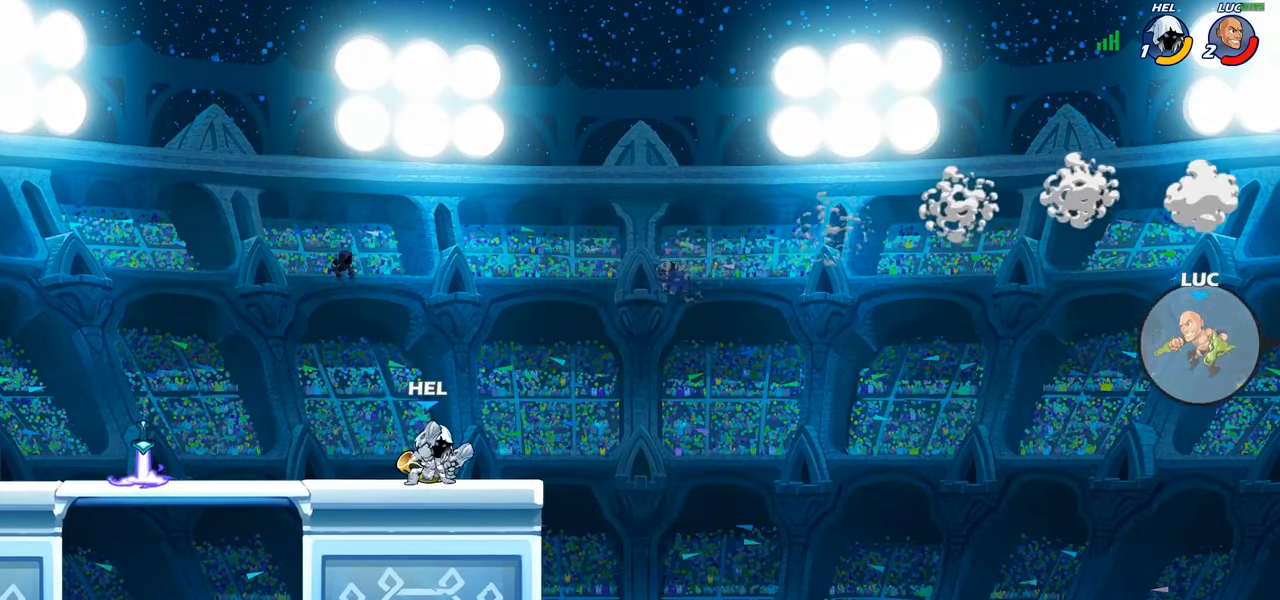
{"dt_ms": 500, "buttons": [], "left_stick": "up-left", "right_stick": "center", "events": [[234, "left_stick", "up-left"], [284, "CIRCLE", "down"], [384, "CIRCLE", "up"]]}
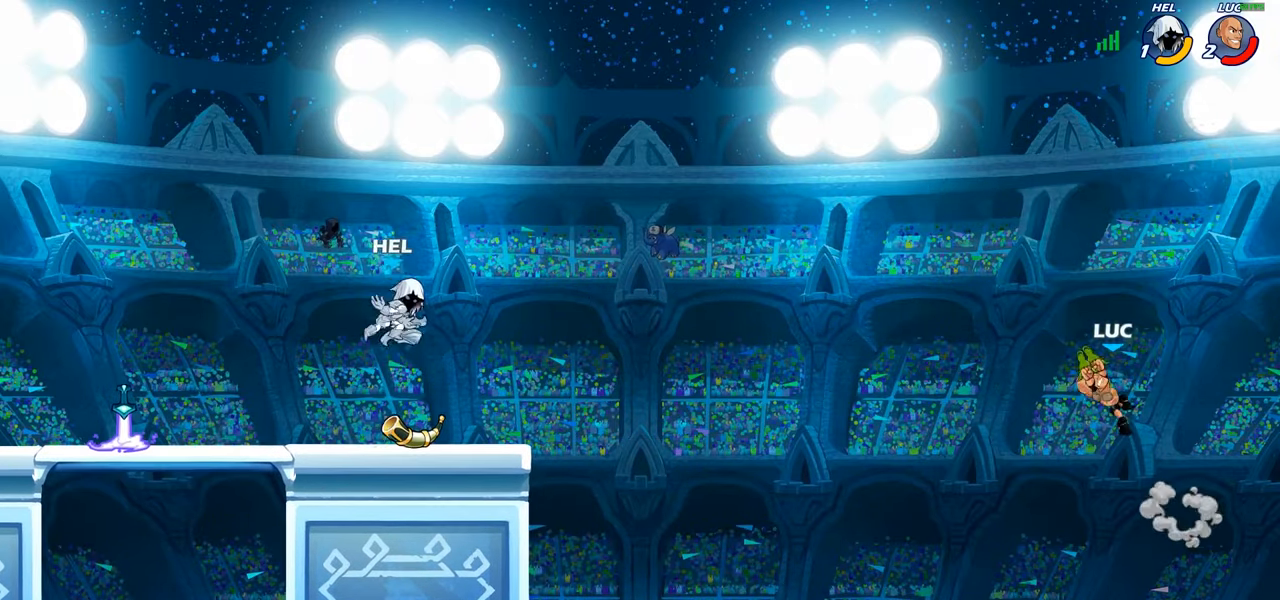
{"dt_ms": 500, "buttons": [], "left_stick": "down-left", "right_stick": "center", "events": [[84, "left_stick", "center"], [250, "left_stick", "up-left"], [384, "left_stick", "down-left"]]}
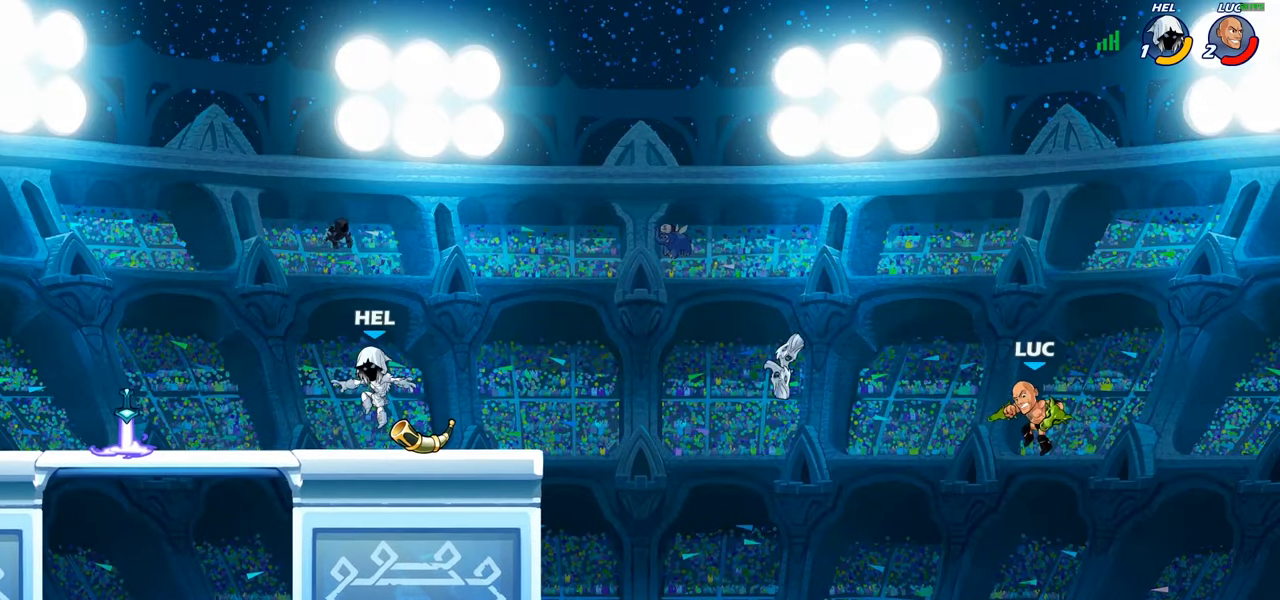
{"dt_ms": 1000, "buttons": ["CROSS"], "left_stick": "up-left", "right_stick": "center"}
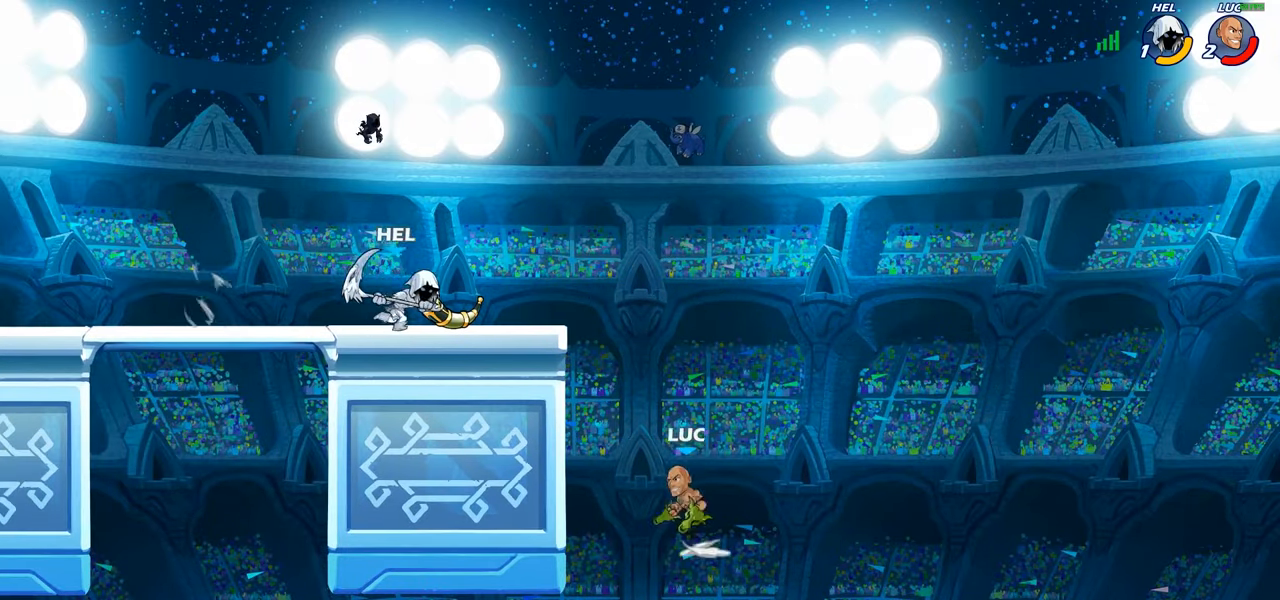
{"dt_ms": 500, "buttons": [], "left_stick": "down", "right_stick": "center", "events": [[184, "CROSS", "up"], [384, "left_stick", "right"], [484, "left_stick", "down"]]}
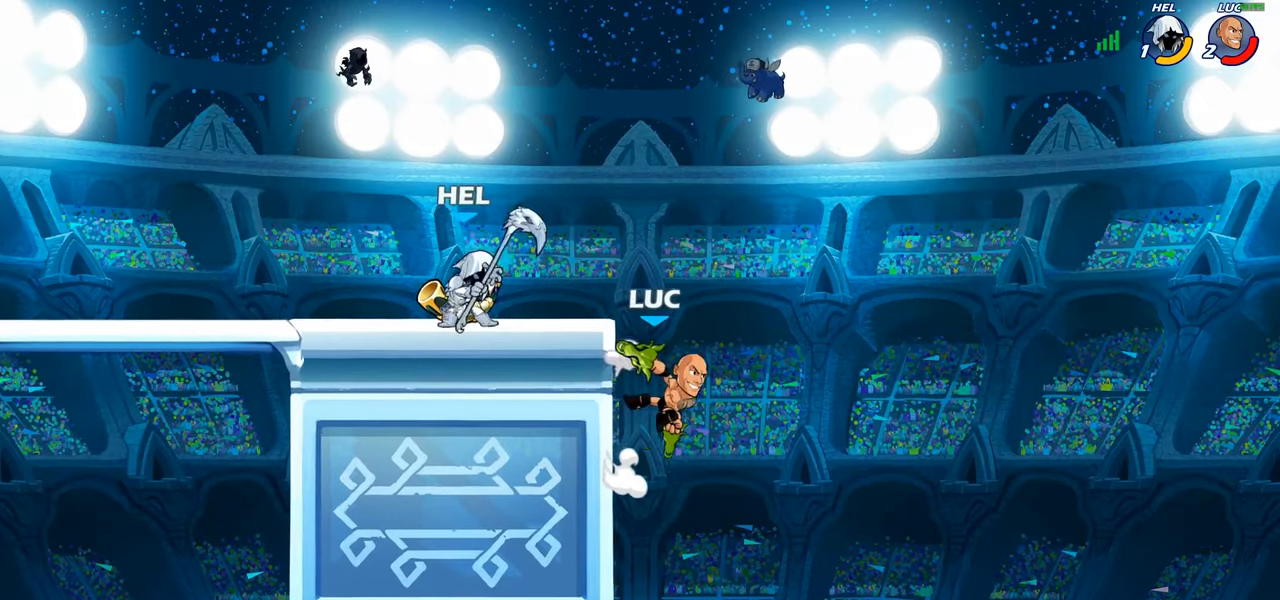
{"dt_ms": 500, "buttons": [], "left_stick": "center", "right_stick": "center", "events": [[100, "CROSS", "down"], [134, "left_stick", "up-left"], [150, "CIRCLE", "down"], [167, "CROSS", "up"], [234, "left_stick", "center"], [267, "CIRCLE", "up"]]}
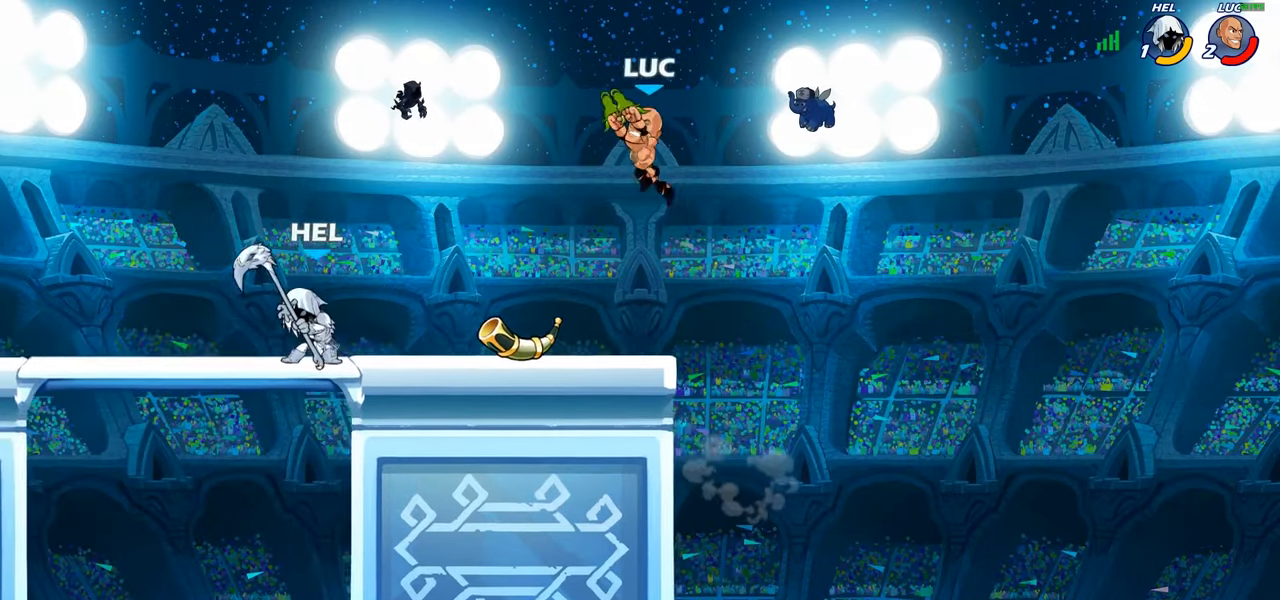
{"dt_ms": 500, "buttons": [], "left_stick": "up-left", "right_stick": "center", "events": [[133, "left_stick", "right"], [266, "CROSS", "down"], [266, "left_stick", "up-right"], [433, "CROSS", "up"], [466, "left_stick", "up-left"]]}
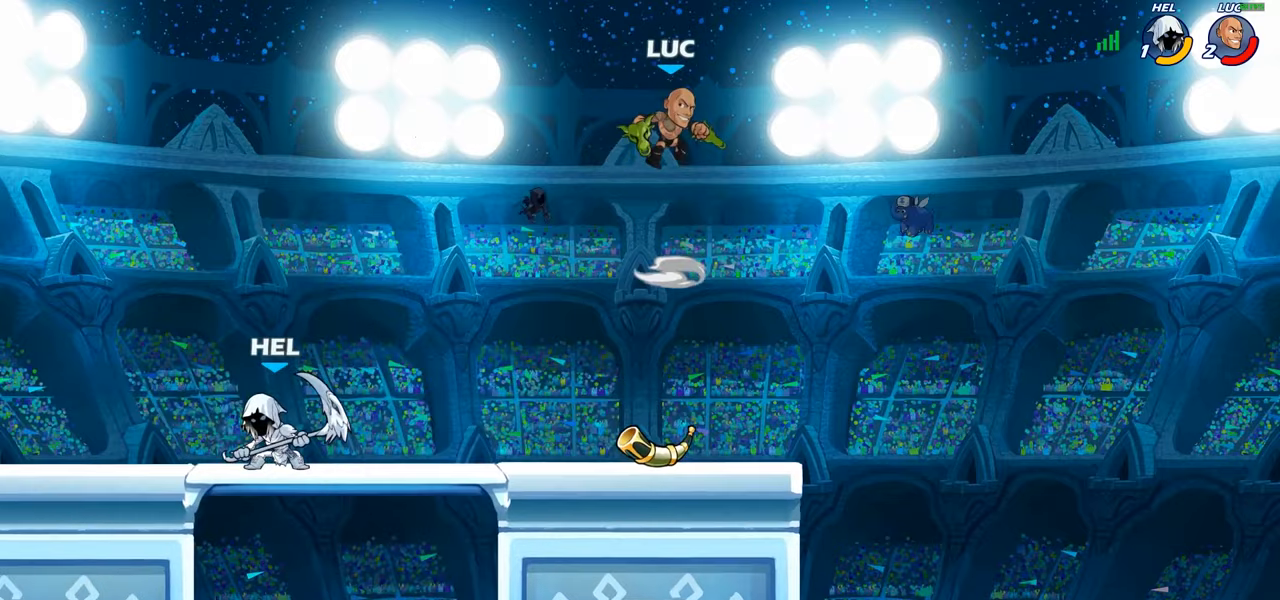
{"dt_ms": 500, "buttons": [], "left_stick": "center", "right_stick": "center", "events": [[83, "left_stick", "down-left"], [216, "R1", "down"], [300, "R1", "up"], [333, "left_stick", "center"]]}
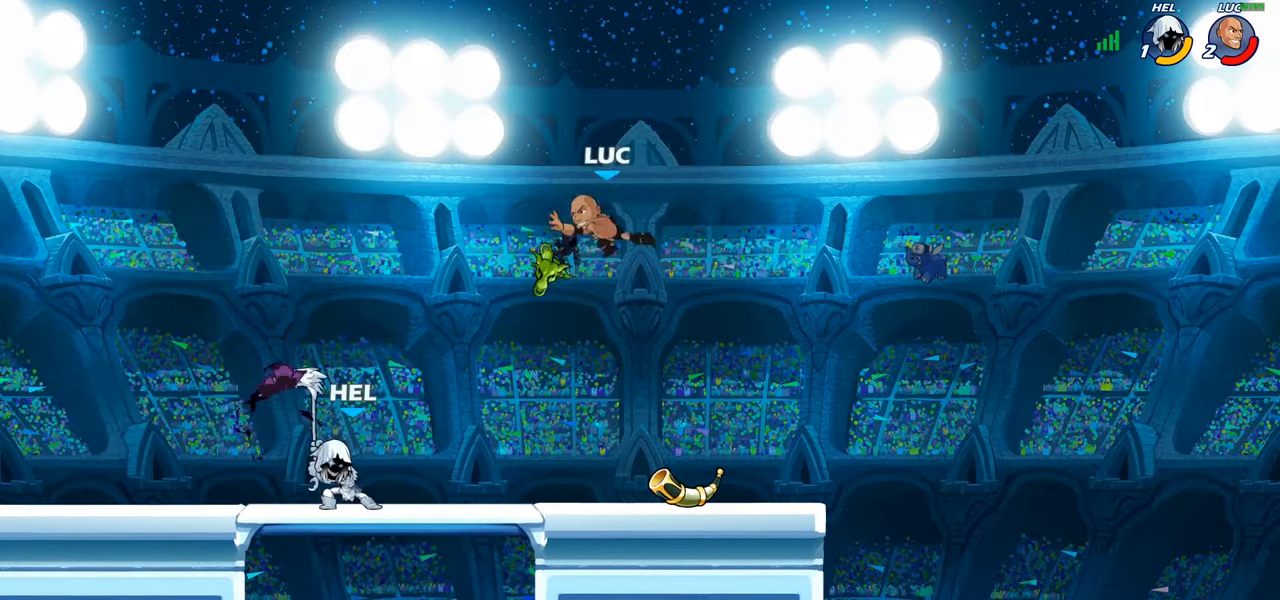
{"dt_ms": 500, "buttons": ["R2"], "left_stick": "left", "right_stick": "center", "events": [[150, "left_stick", "right"], [316, "left_stick", "up-left"], [400, "left_stick", "left"], [433, "R2", "down"]]}
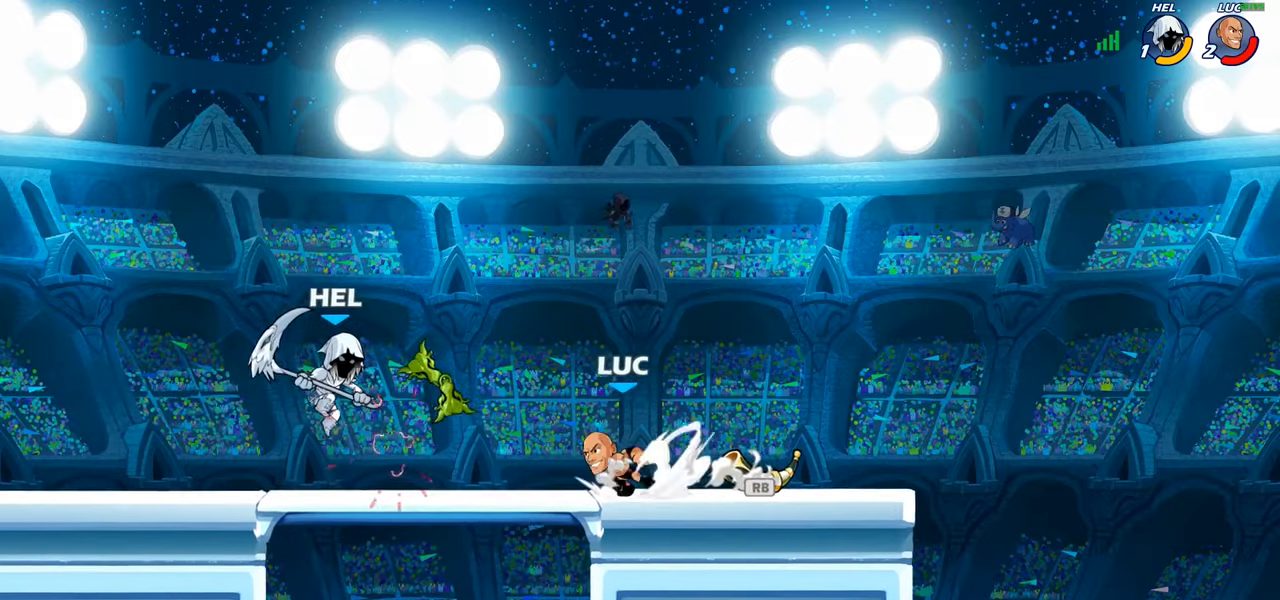
{"dt_ms": 500, "buttons": [], "left_stick": "right", "right_stick": "center", "events": [[50, "R2", "up"], [100, "CROSS", "down"], [116, "left_stick", "up"], [150, "R1", "down"], [200, "left_stick", "up-right"], [250, "CROSS", "up"], [283, "R1", "up"], [366, "left_stick", "down"], [500, "left_stick", "right"]]}
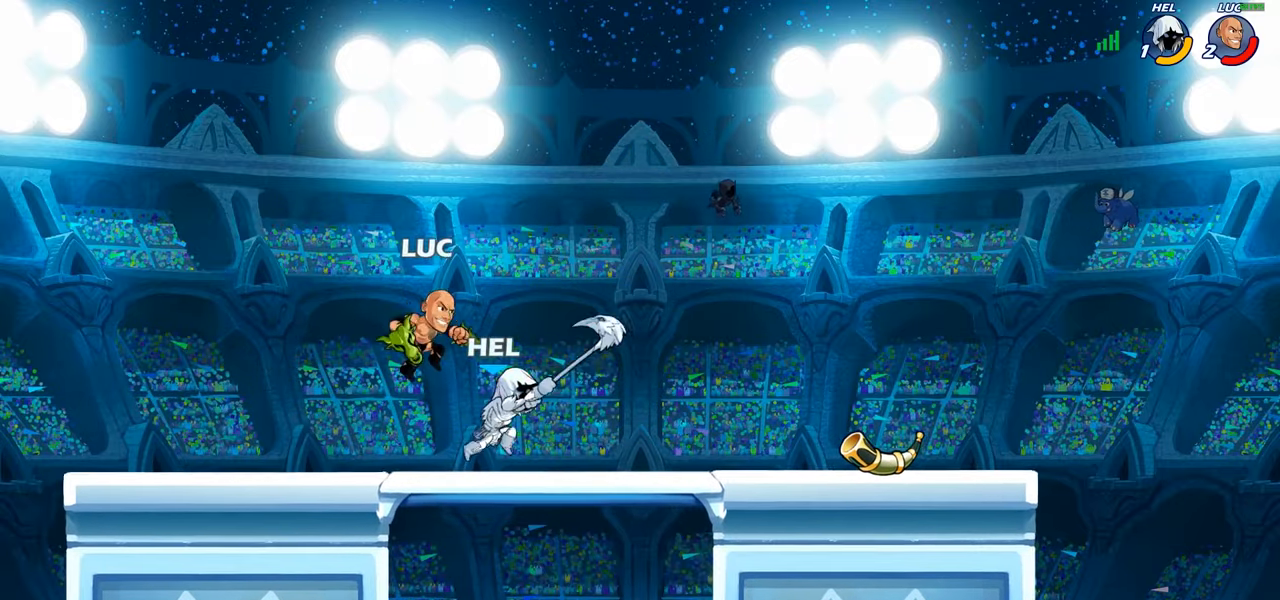
{"dt_ms": 500, "buttons": [], "left_stick": "up-right", "right_stick": "center", "events": [[83, "left_stick", "up-left"], [150, "left_stick", "left"], [300, "left_stick", "up-left"], [500, "left_stick", "up-right"]]}
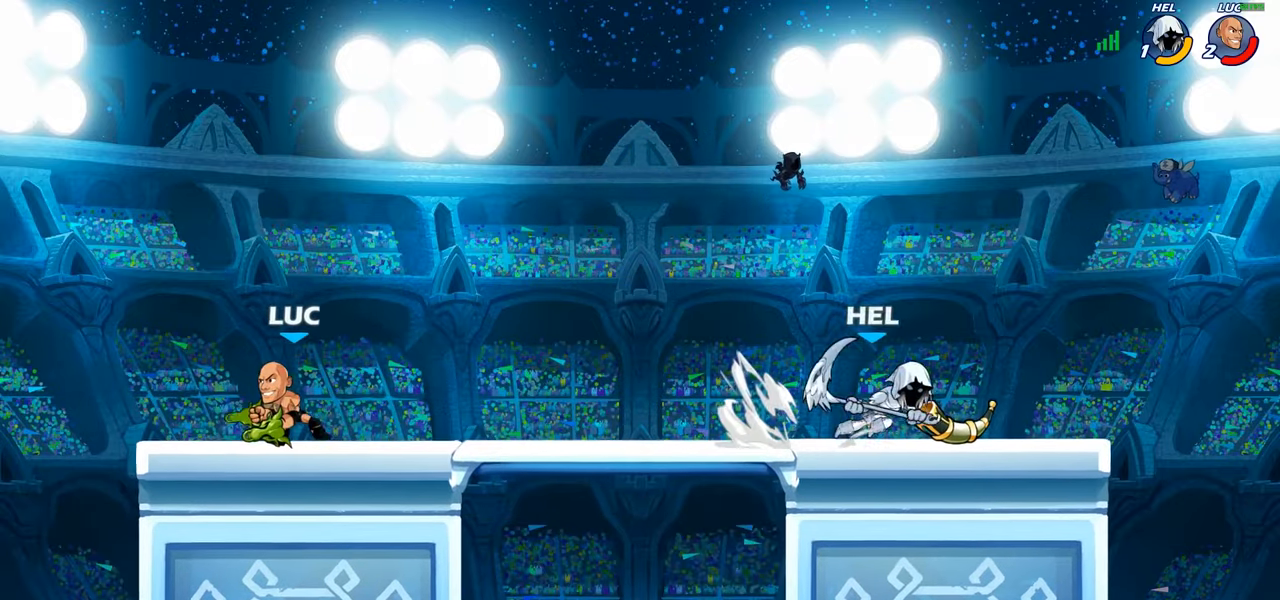
{"dt_ms": 500, "buttons": ["R1", "R2"], "left_stick": "up-left", "right_stick": "center", "events": [[16, "left_stick", "right"], [233, "R2", "down"], [250, "R1", "down"], [266, "left_stick", "up-left"], [316, "R1", "up"], [333, "R2", "up"], [416, "R2", "down"], [433, "R1", "down"]]}
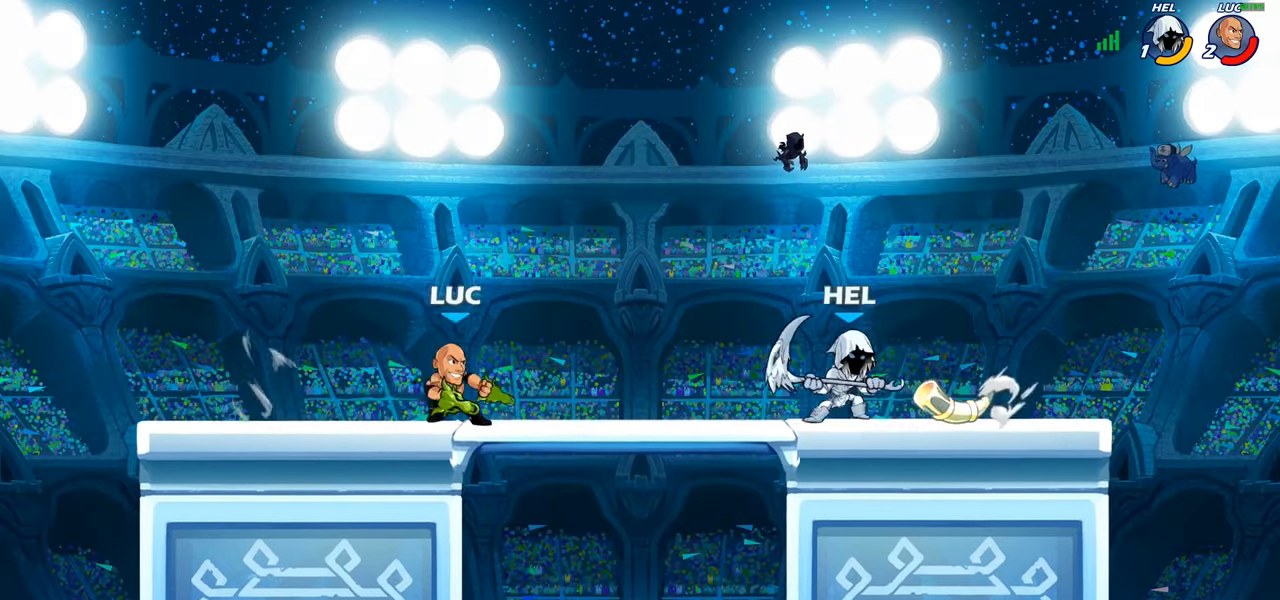
{"dt_ms": 500, "buttons": [], "left_stick": "center", "right_stick": "center", "events": [[16, "R1", "up"], [16, "left_stick", "center"], [33, "R2", "up"]]}
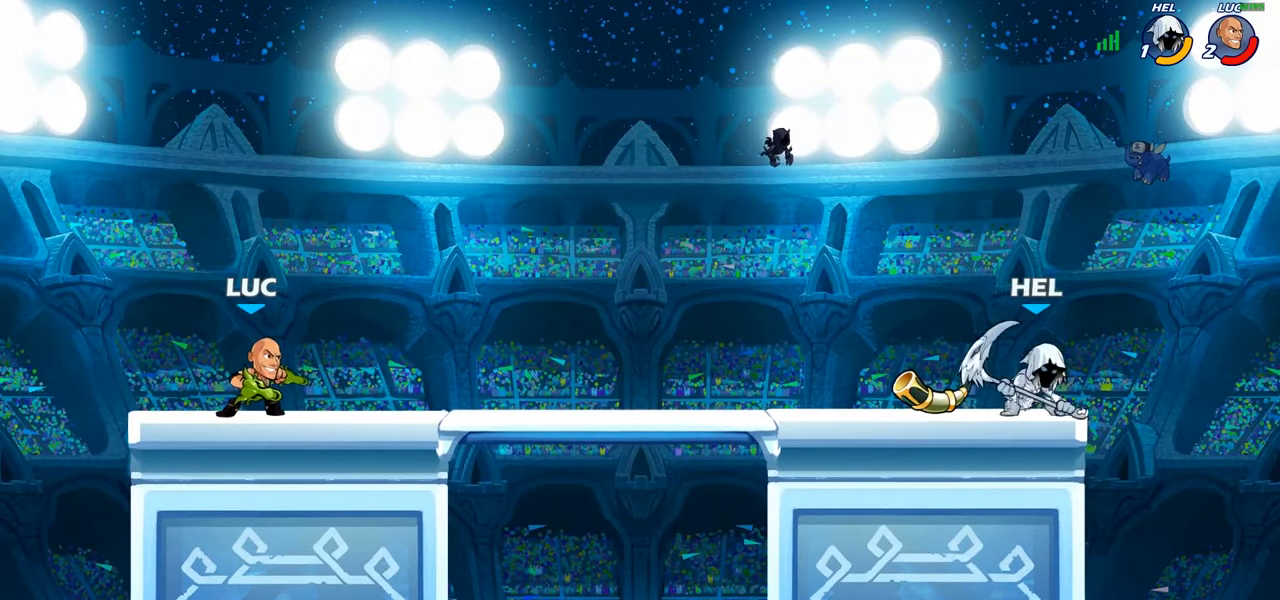
{"dt_ms": 500, "buttons": [], "left_stick": "right", "right_stick": "center", "events": [[366, "left_stick", "right"]]}
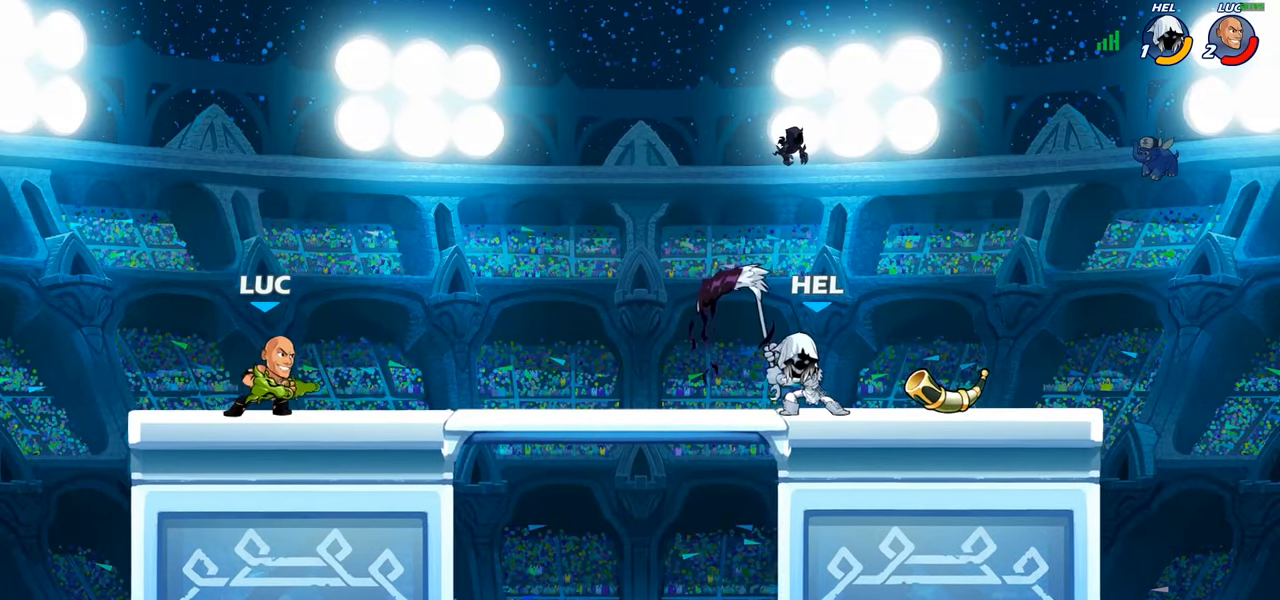
{"dt_ms": 500, "buttons": [], "left_stick": "right", "right_stick": "center", "events": [[116, "R1", "down"], [116, "R2", "down"], [150, "CROSS", "down"], [233, "R1", "up"], [233, "R2", "up"], [250, "SQUARE", "down"], [300, "CROSS", "up"], [300, "SQUARE", "up"]]}
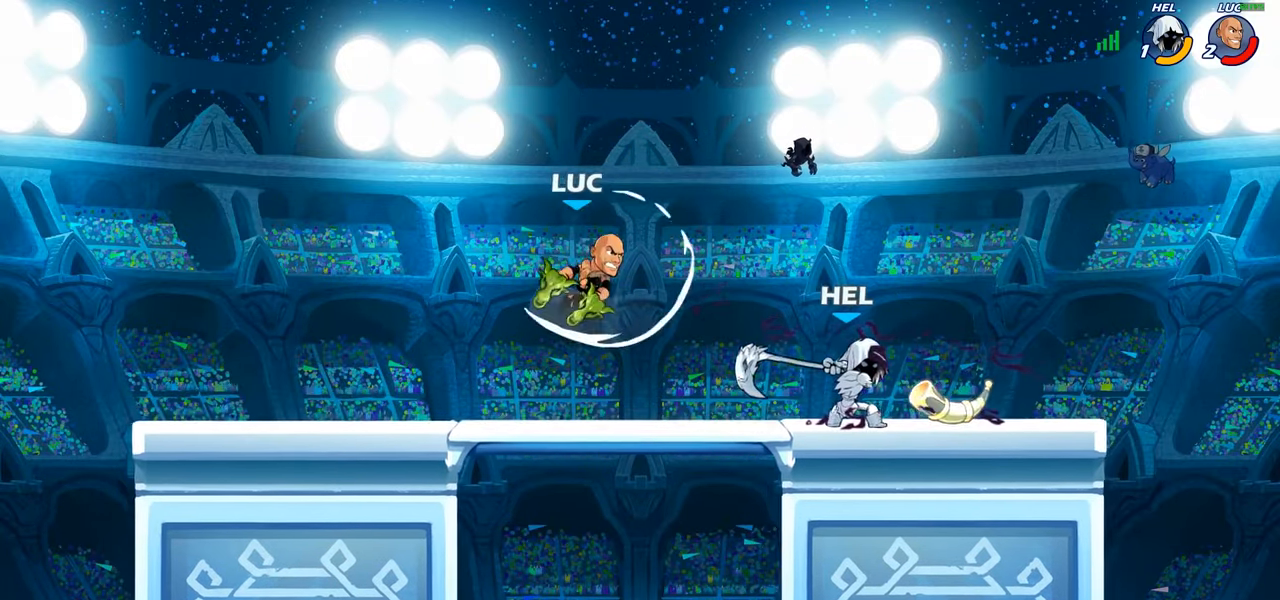
{"dt_ms": 500, "buttons": ["SQUARE"], "left_stick": "down-right", "right_stick": "center", "events": [[166, "left_stick", "up-left"], [266, "left_stick", "center"], [333, "left_stick", "right"], [466, "left_stick", "down-right"], [500, "SQUARE", "down"]]}
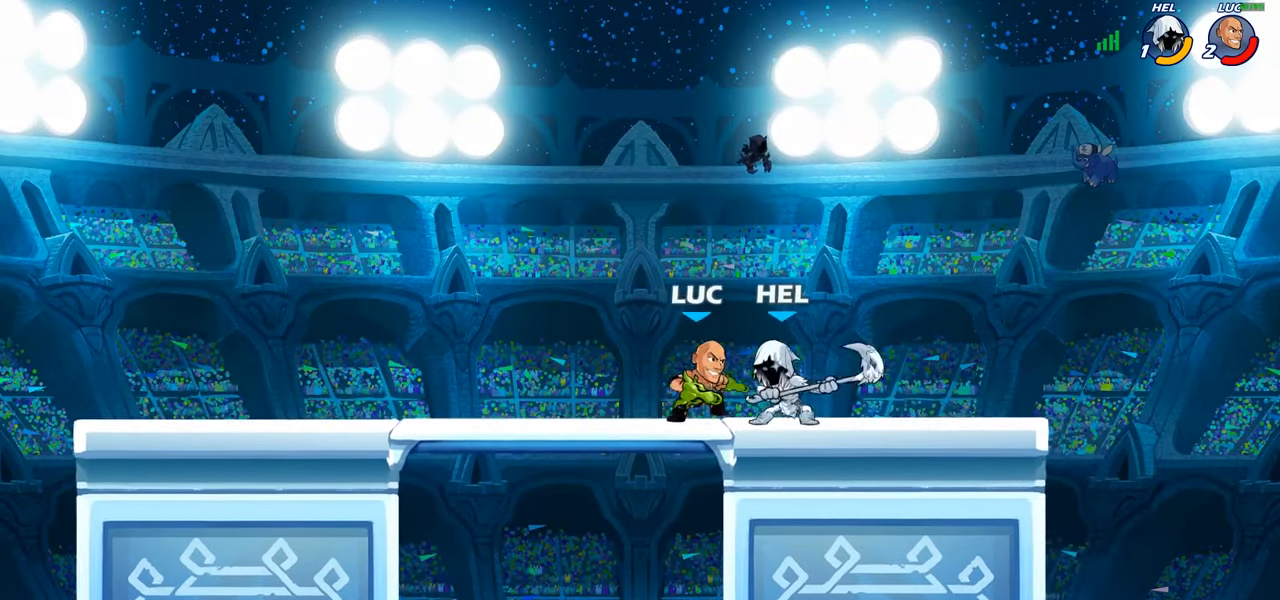
{"dt_ms": 500, "buttons": [], "left_stick": "center", "right_stick": "center", "events": [[16, "left_stick", "down"], [83, "SQUARE", "up"], [100, "left_stick", "center"]]}
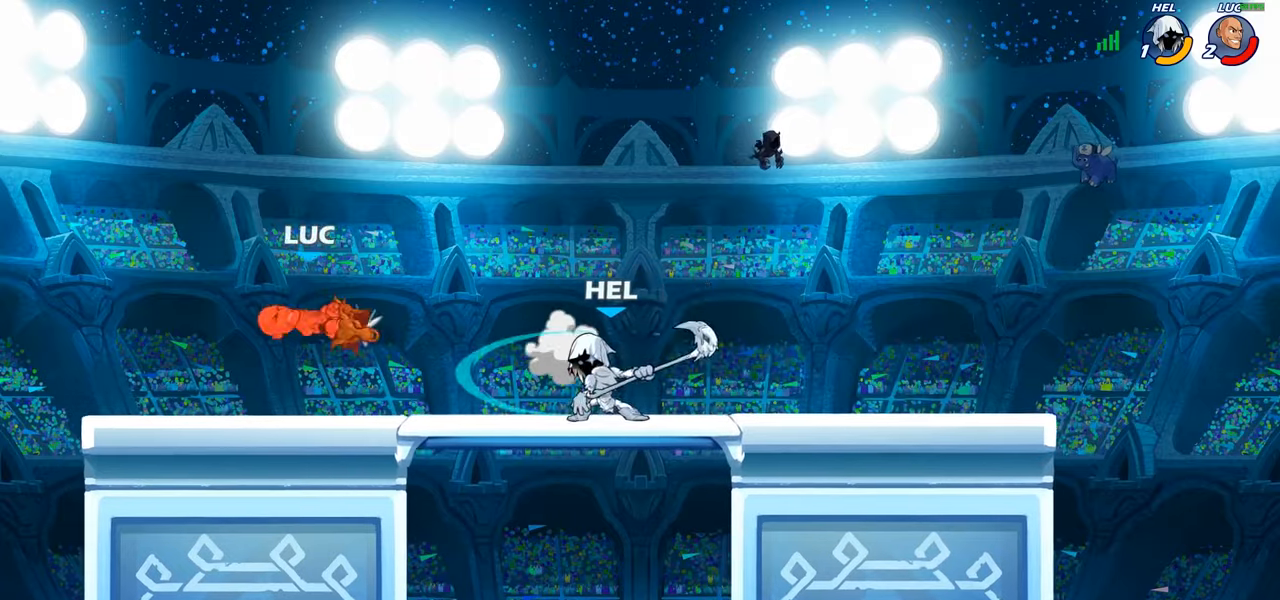
{"dt_ms": 500, "buttons": ["R2"], "left_stick": "right", "right_stick": "center", "events": [[117, "left_stick", "right"], [233, "R2", "down"], [350, "R2", "up"], [433, "R2", "down"]]}
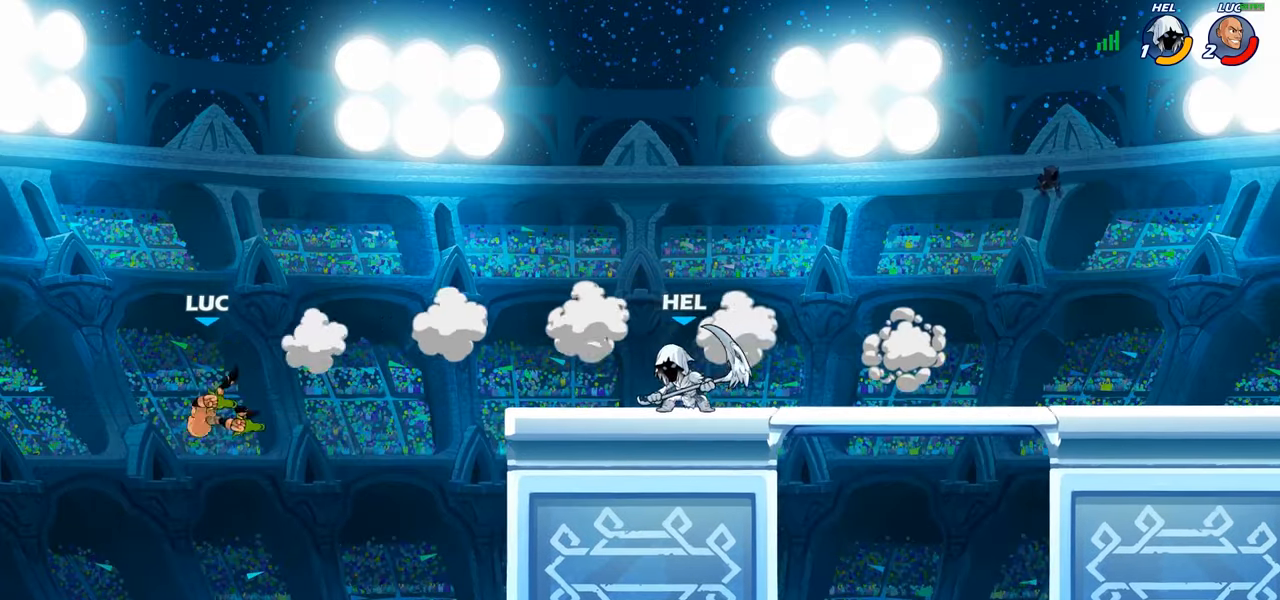
{"dt_ms": 500, "buttons": ["CIRCLE"], "left_stick": "right", "right_stick": "center", "events": [[33, "R2", "up"], [100, "R2", "down"], [233, "R2", "up"], [433, "CROSS", "down"], [483, "CIRCLE", "down"], [500, "CROSS", "up"]]}